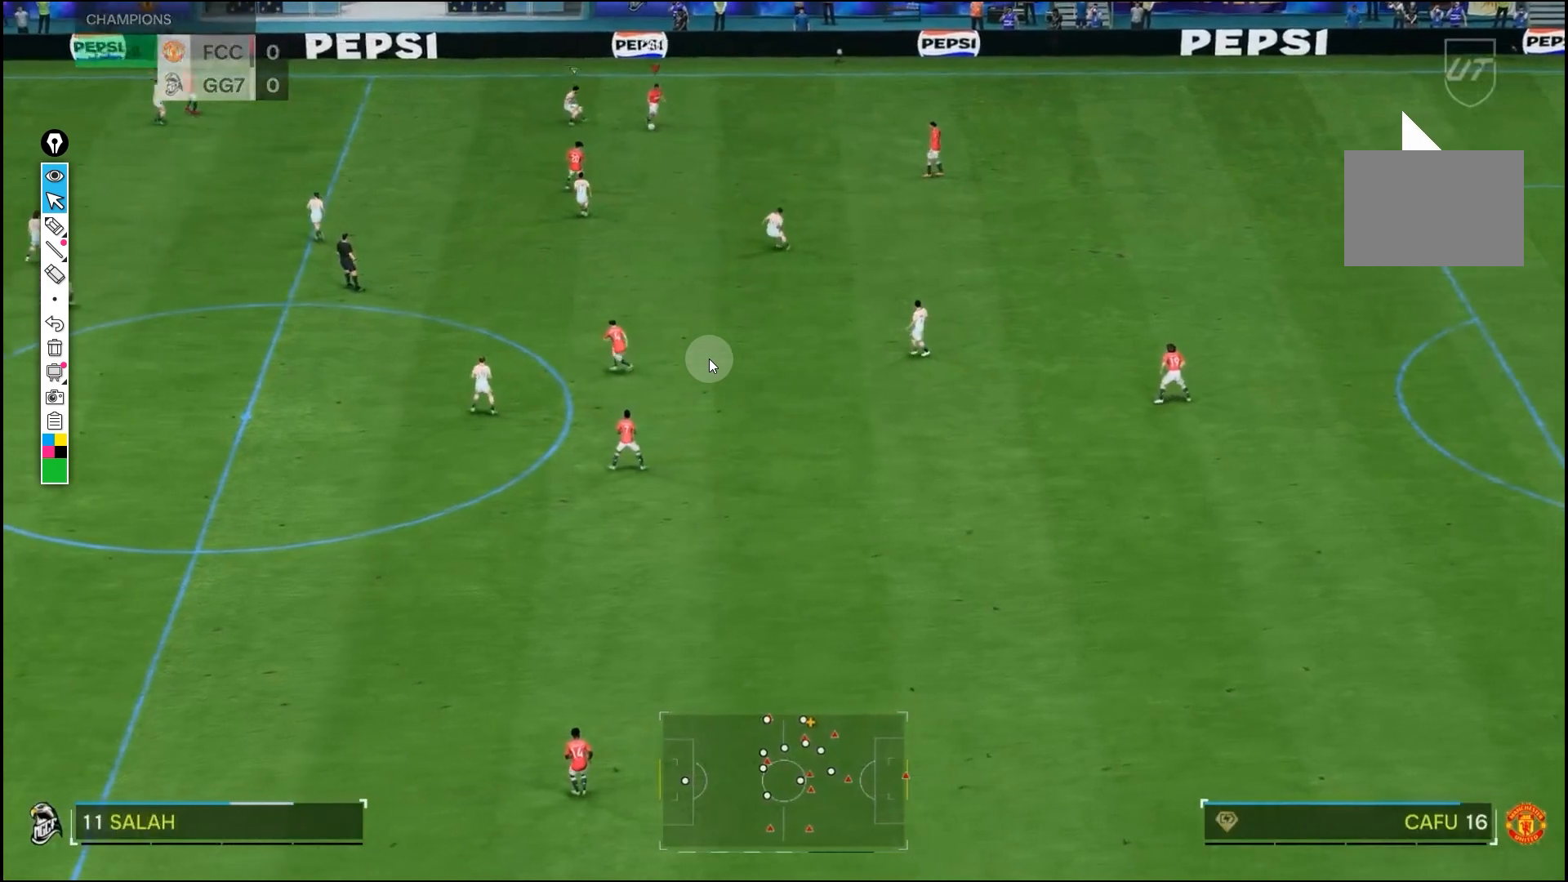
Gameplay with a controller (PlayStation layout); each line is a JSON object with the inputs held at the frame after it (dt_ms = milliseconds from this image to that frame). "events" lists button and stick changes between this image and that frame as [ms after this image, input, new state], when the widget could be followed in between. Not read: CROSS L1 L2 L3 R3.
{"dt_ms": 500, "buttons": [], "left_stick": "down-right", "right_stick": "center", "events": []}
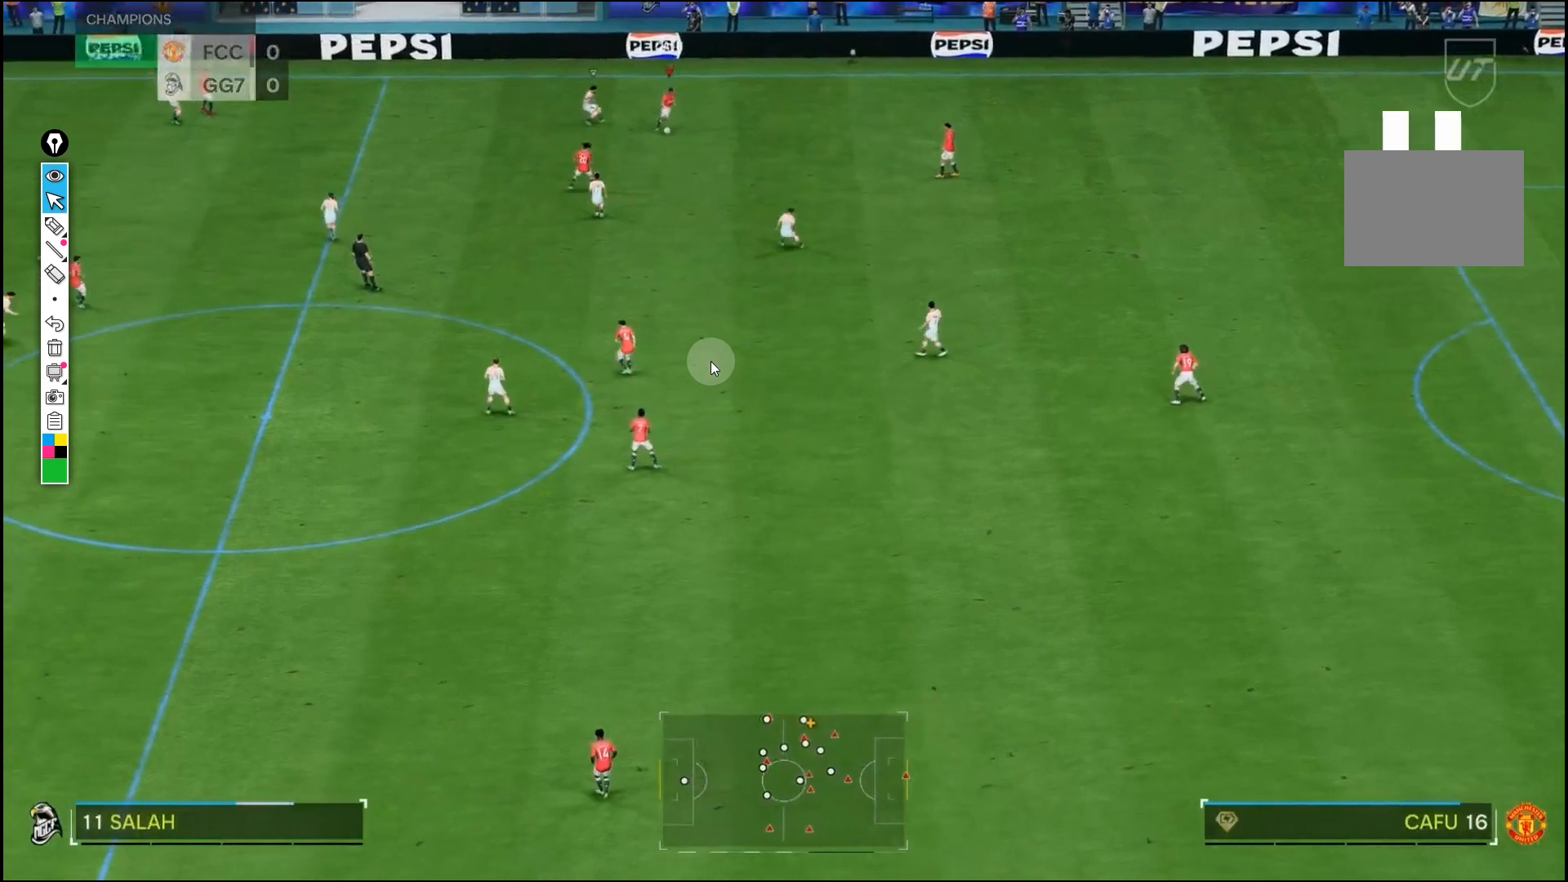
{"dt_ms": 500, "buttons": [], "left_stick": "down", "right_stick": "center", "events": [[483, "left_stick", "down"]]}
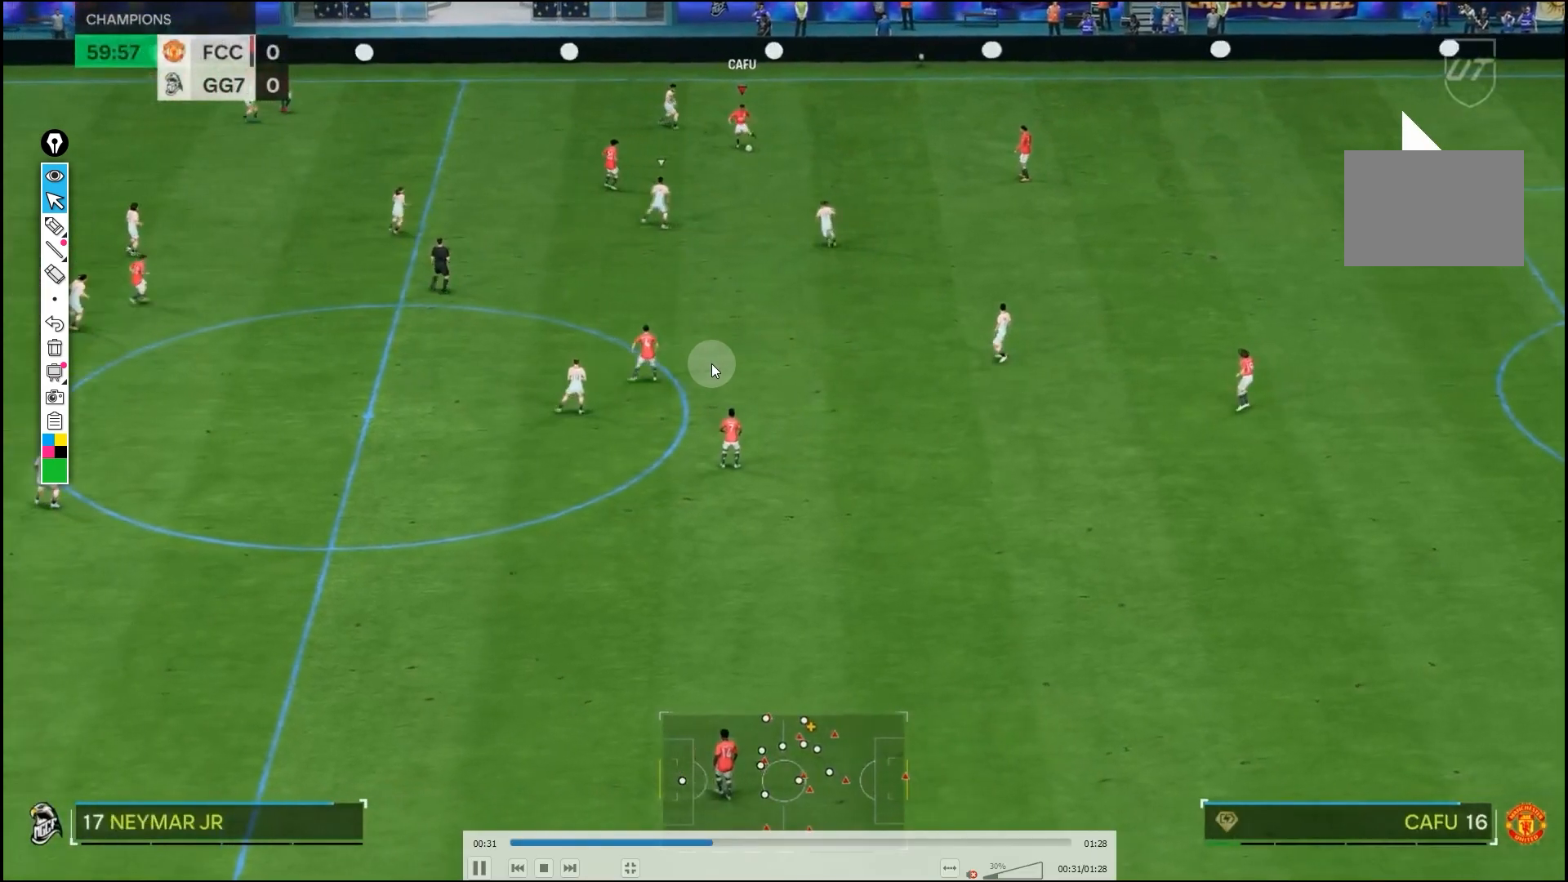
{"dt_ms": 500, "buttons": [], "left_stick": "down-left", "right_stick": "center", "events": [[167, "left_stick", "down-left"]]}
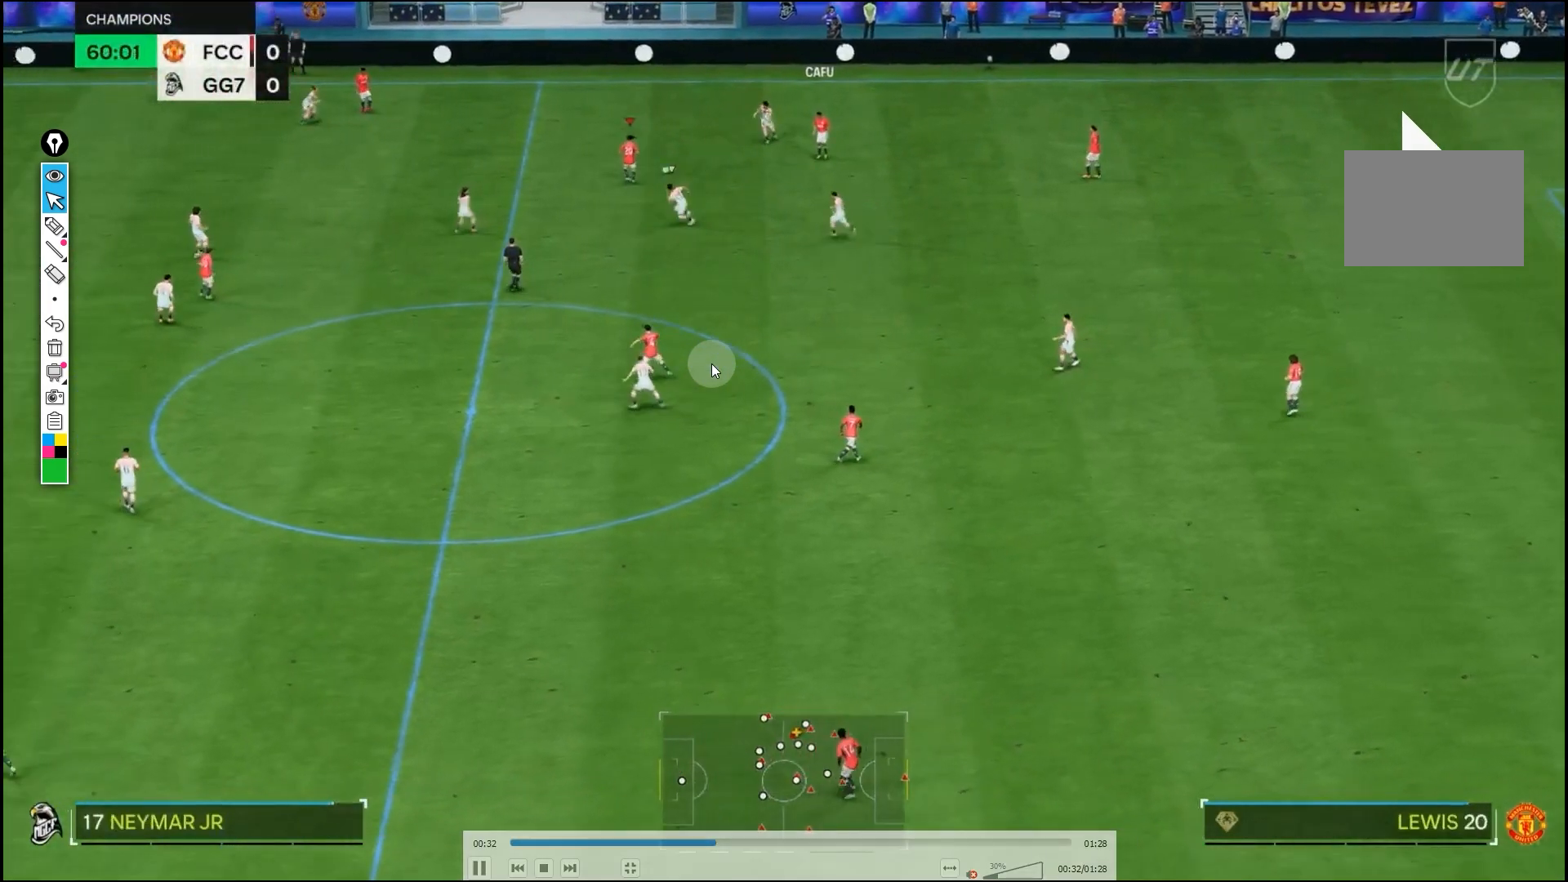
{"dt_ms": 1000, "buttons": [], "left_stick": "center", "right_stick": "center", "events": [[517, "left_stick", "center"]]}
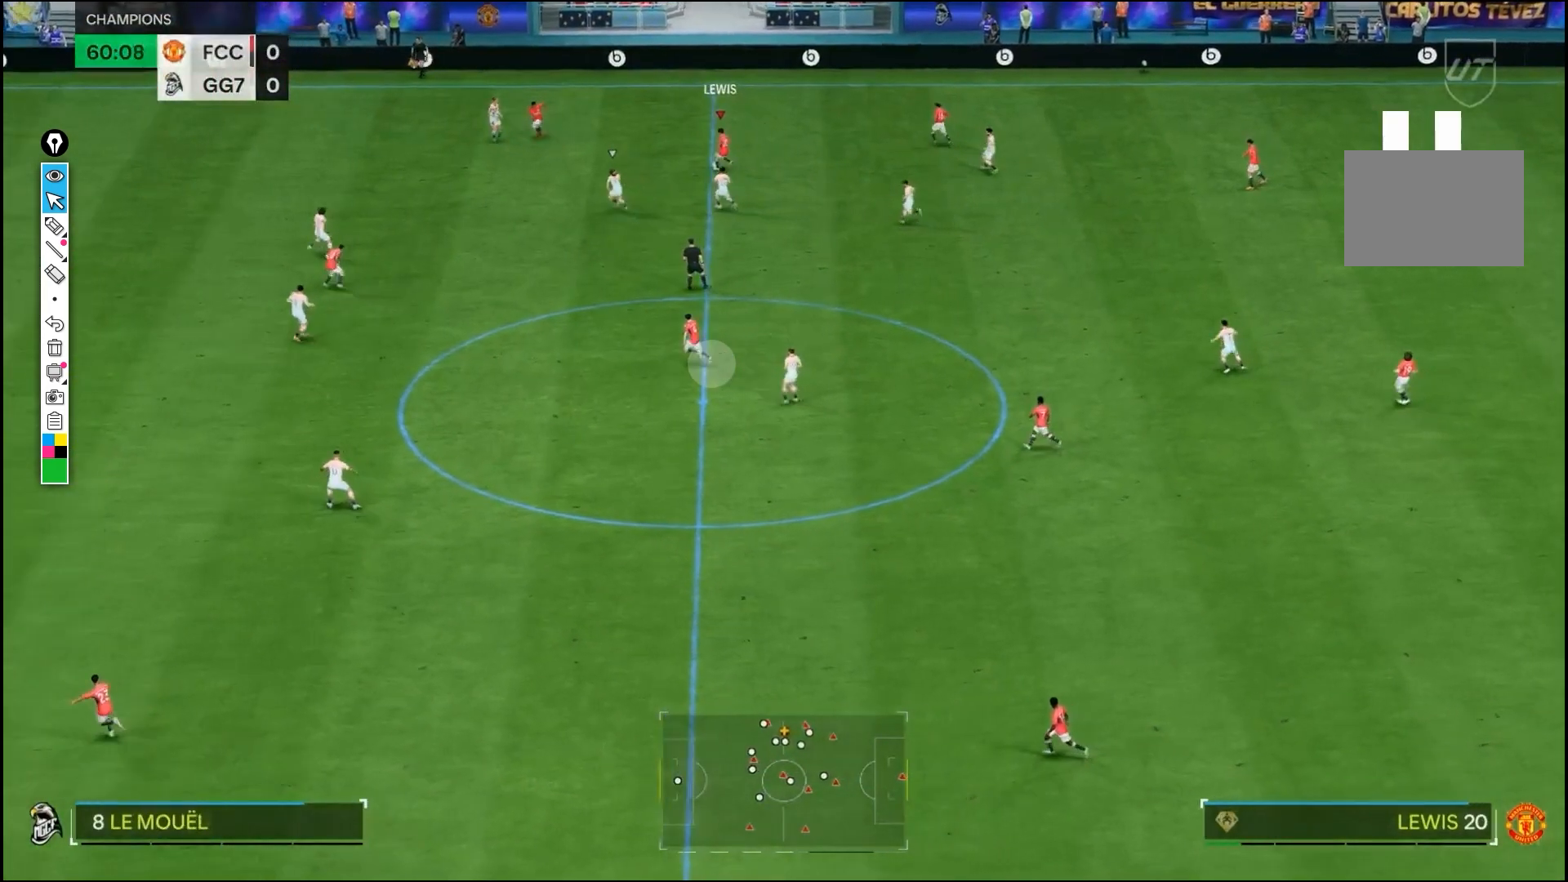
{"dt_ms": 500, "buttons": [], "left_stick": "center", "right_stick": "center", "events": []}
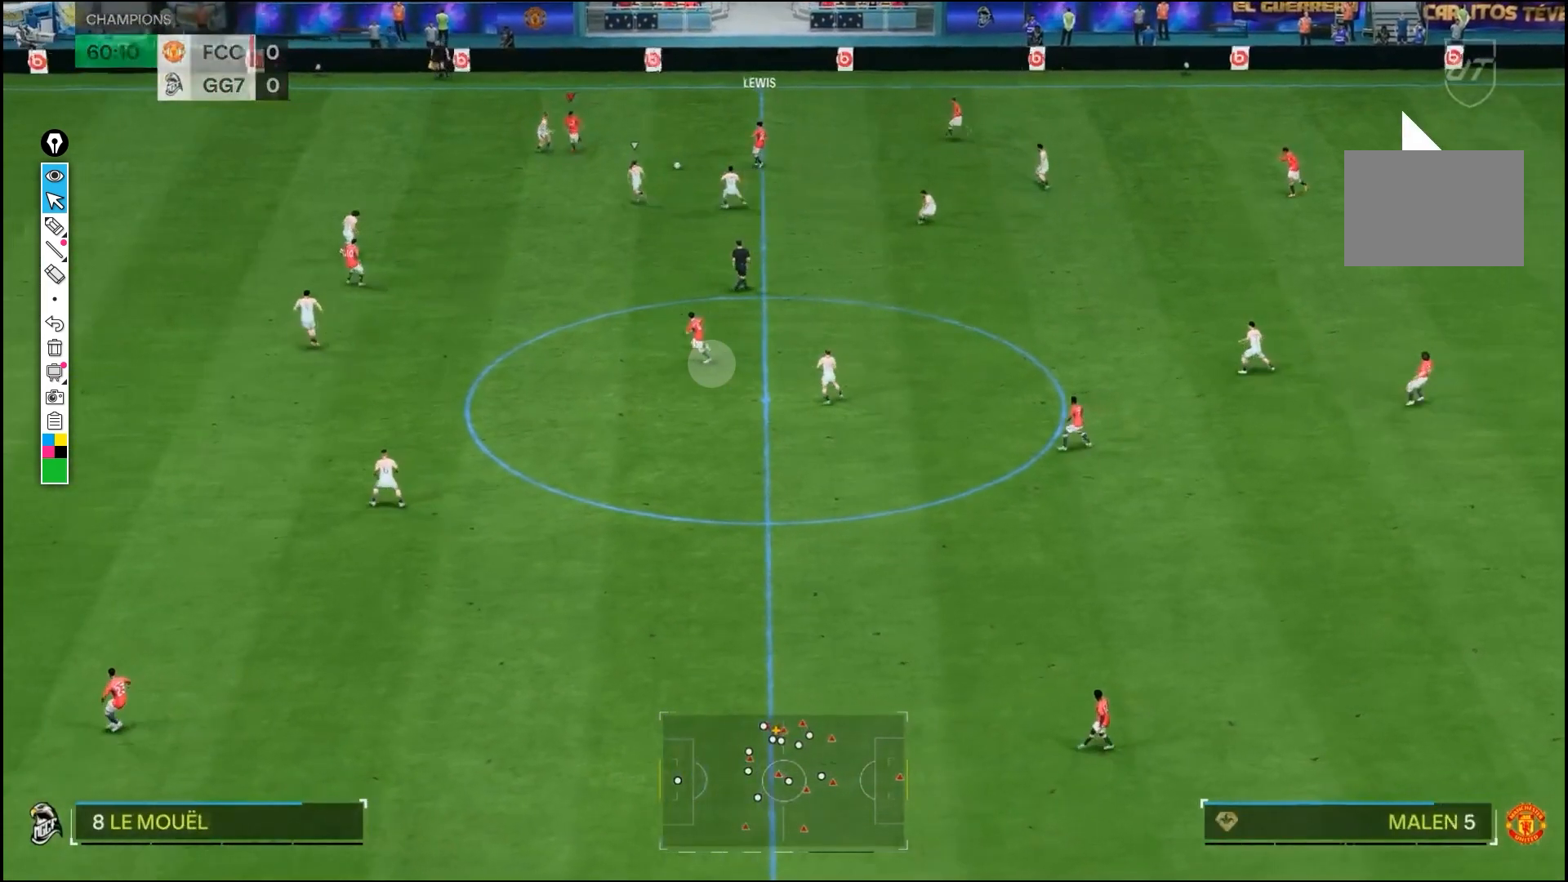
{"dt_ms": 500, "buttons": [], "left_stick": "right", "right_stick": "center", "events": [[183, "left_stick", "right"]]}